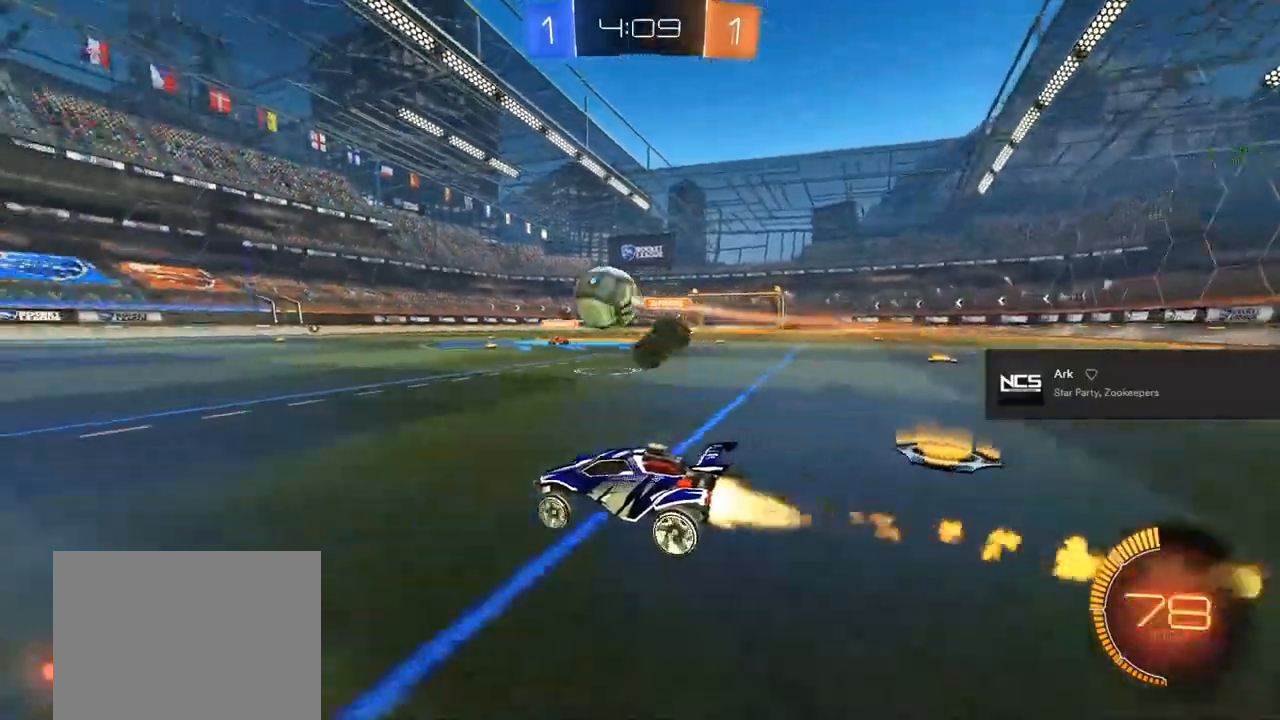
Gameplay with a controller (PlayStation layout); each line is a JSON object with the inputs held at the frame after it. "events" lists button and stick changes between this image and that frame as [ms after this image, input, new state], when the widget could be followed in between.
{"buttons": ["R2"], "left_stick": "center", "right_stick": "center", "events": [[33, "left_stick", "left"], [217, "CIRCLE", "up"], [333, "left_stick", "center"]]}
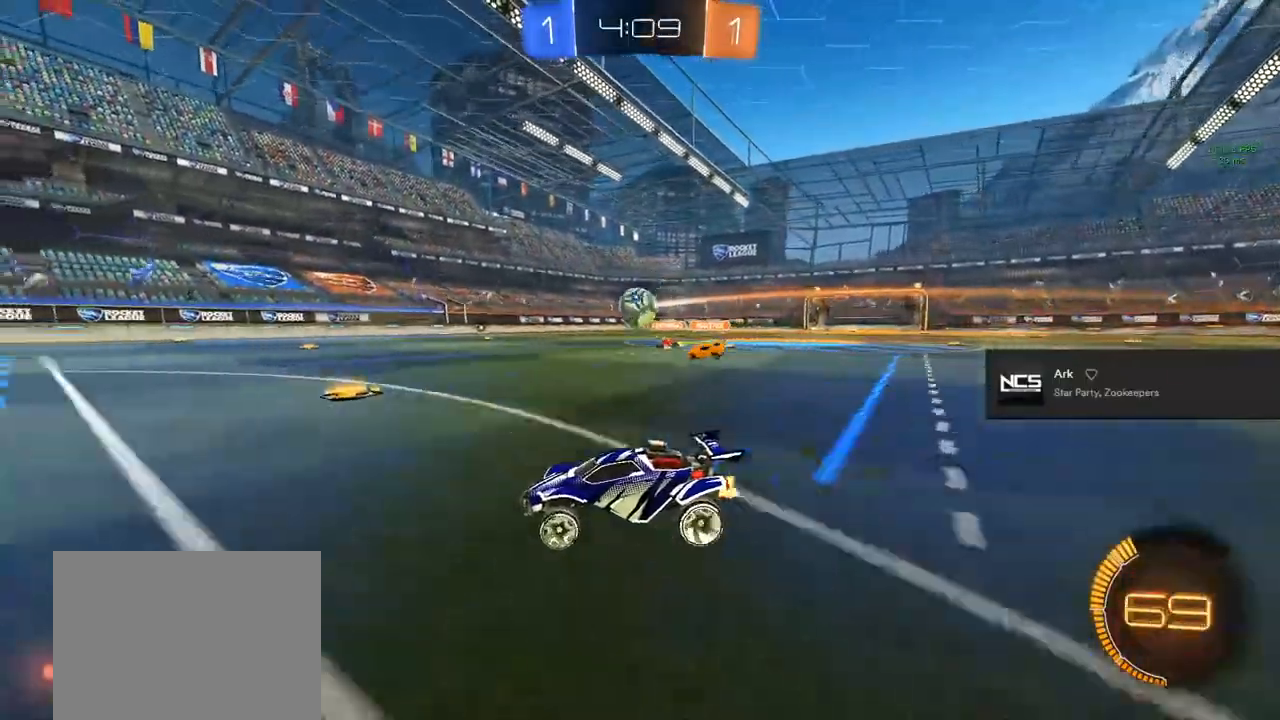
{"buttons": ["R2"], "left_stick": "center", "right_stick": "center", "events": []}
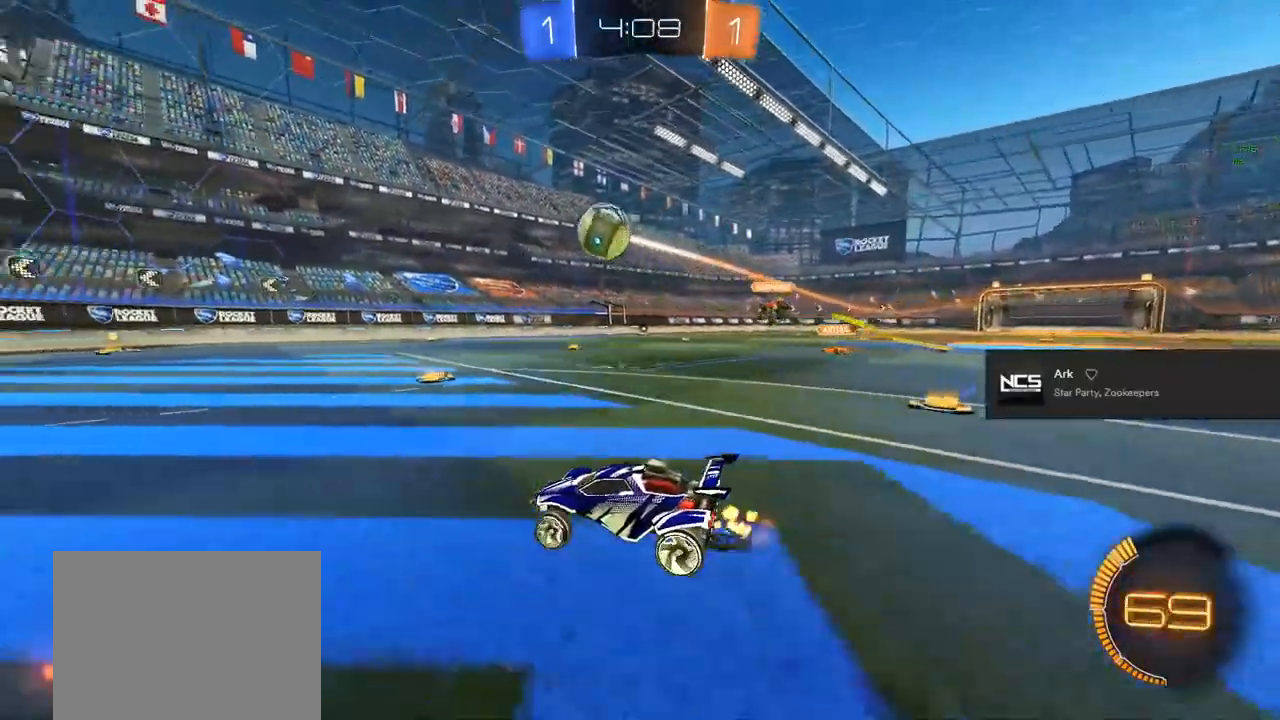
{"buttons": ["R2"], "left_stick": "center", "right_stick": "center", "events": [[133, "left_stick", "left"], [183, "TRIANGLE", "down"], [183, "left_stick", "center"], [250, "TRIANGLE", "up"]]}
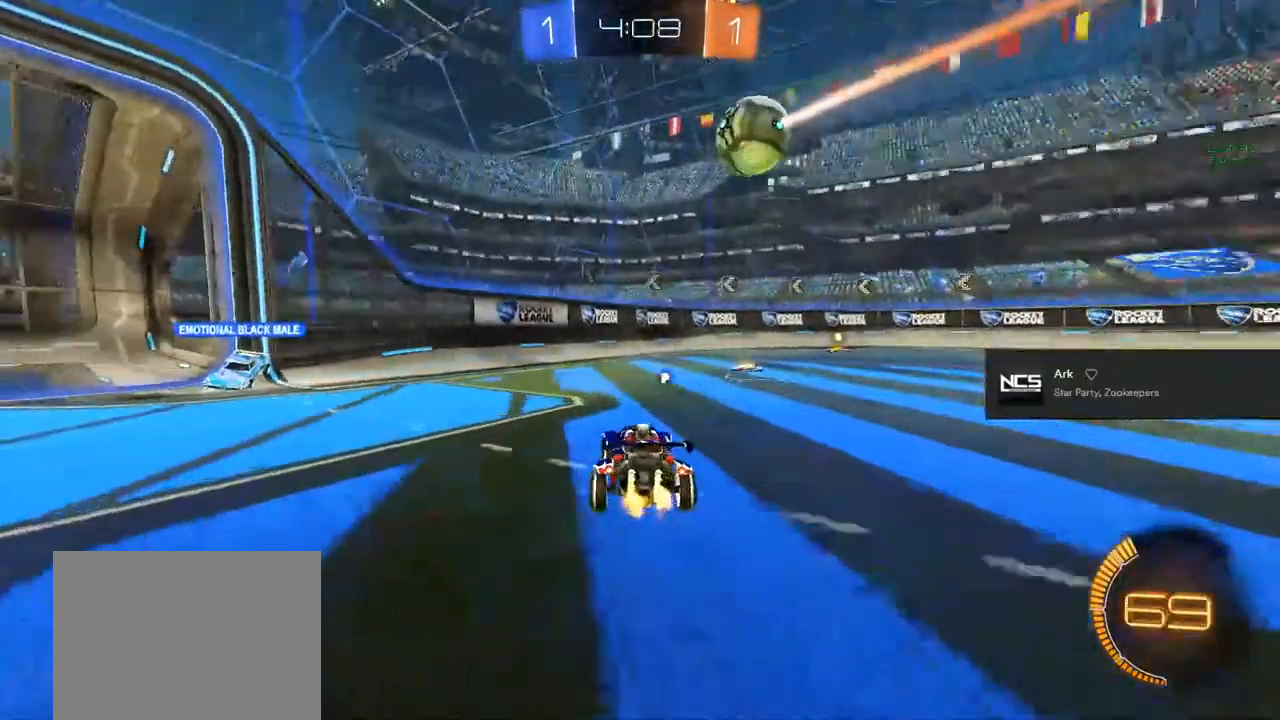
{"buttons": ["R2"], "left_stick": "center", "right_stick": "center", "events": [[17, "left_stick", "right"], [100, "CIRCLE", "down"], [233, "left_stick", "center"], [383, "left_stick", "right"], [433, "CIRCLE", "up"], [433, "left_stick", "center"]]}
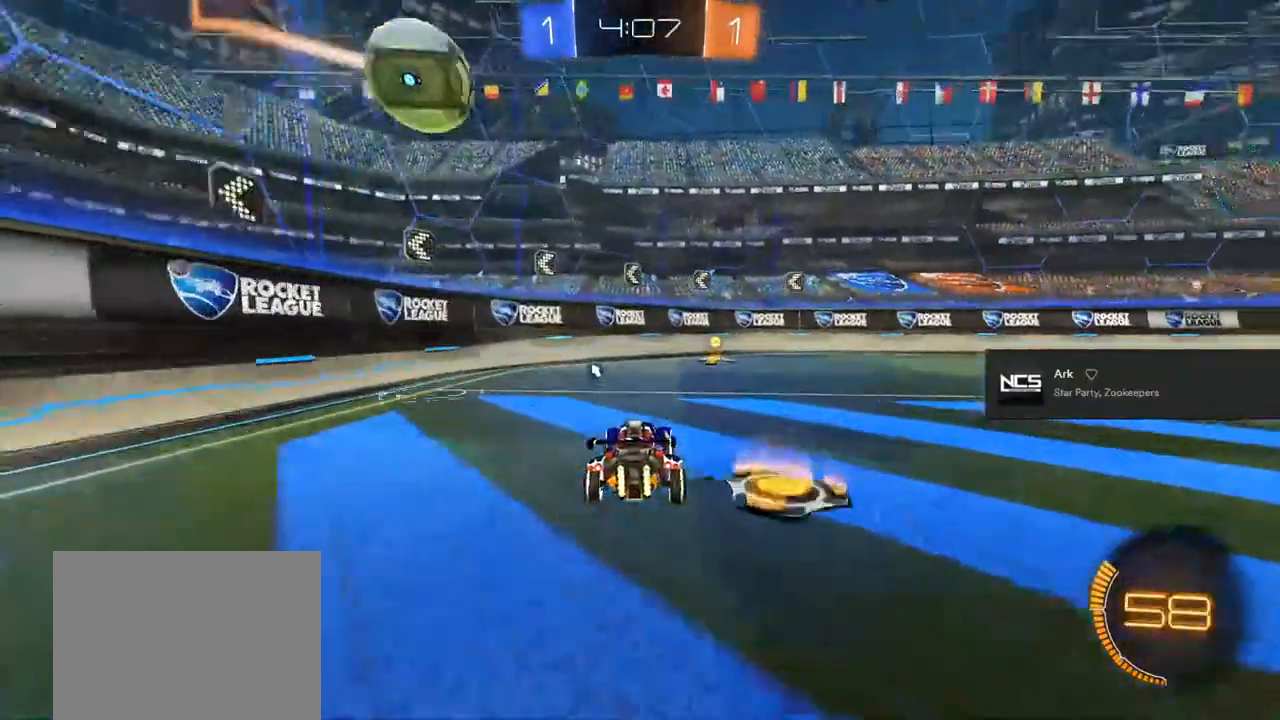
{"buttons": [], "left_stick": "center", "right_stick": "center", "events": [[17, "R2", "up"], [100, "R2", "down"], [117, "left_stick", "right"], [350, "TRIANGLE", "down"], [350, "left_stick", "center"], [417, "left_stick", "right"], [467, "R2", "up"], [467, "TRIANGLE", "up"], [483, "left_stick", "center"]]}
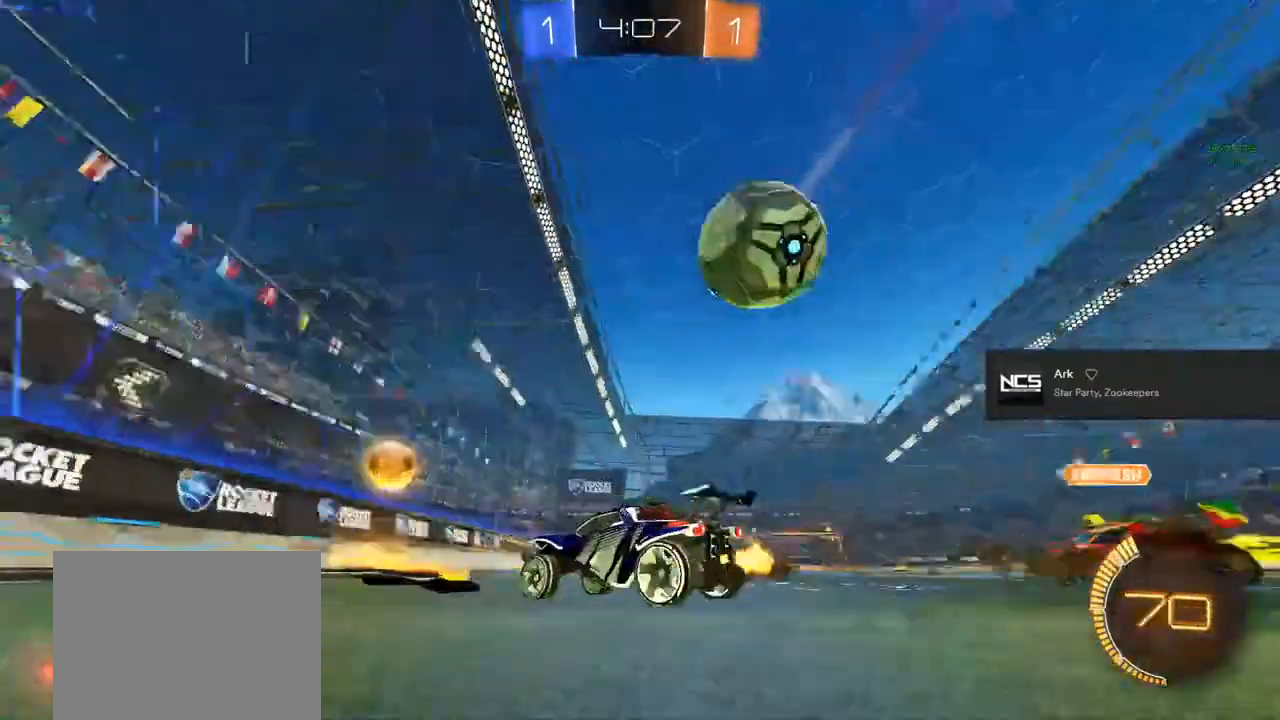
{"buttons": ["R2"], "left_stick": "right", "right_stick": "center", "events": [[300, "R2", "down"], [300, "left_stick", "left"], [483, "left_stick", "right"]]}
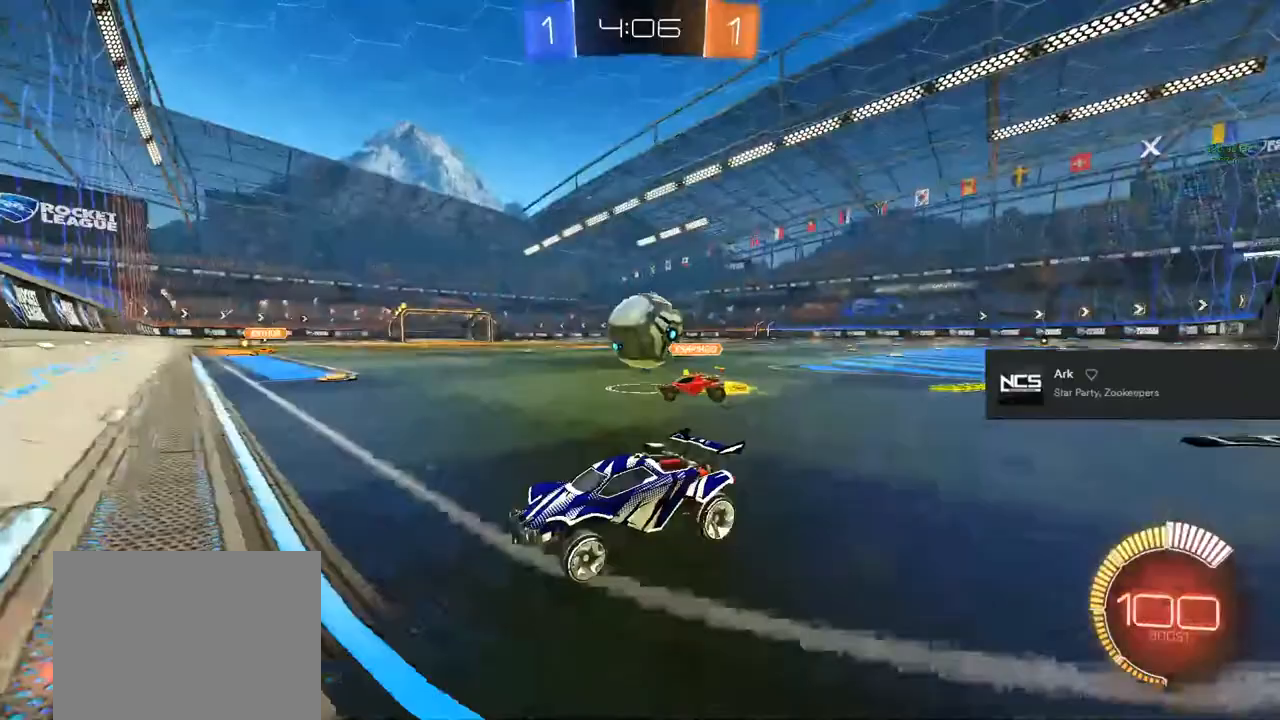
{"buttons": ["R2"], "left_stick": "right", "right_stick": "center", "events": [[83, "L2", "down"], [300, "L2", "up"]]}
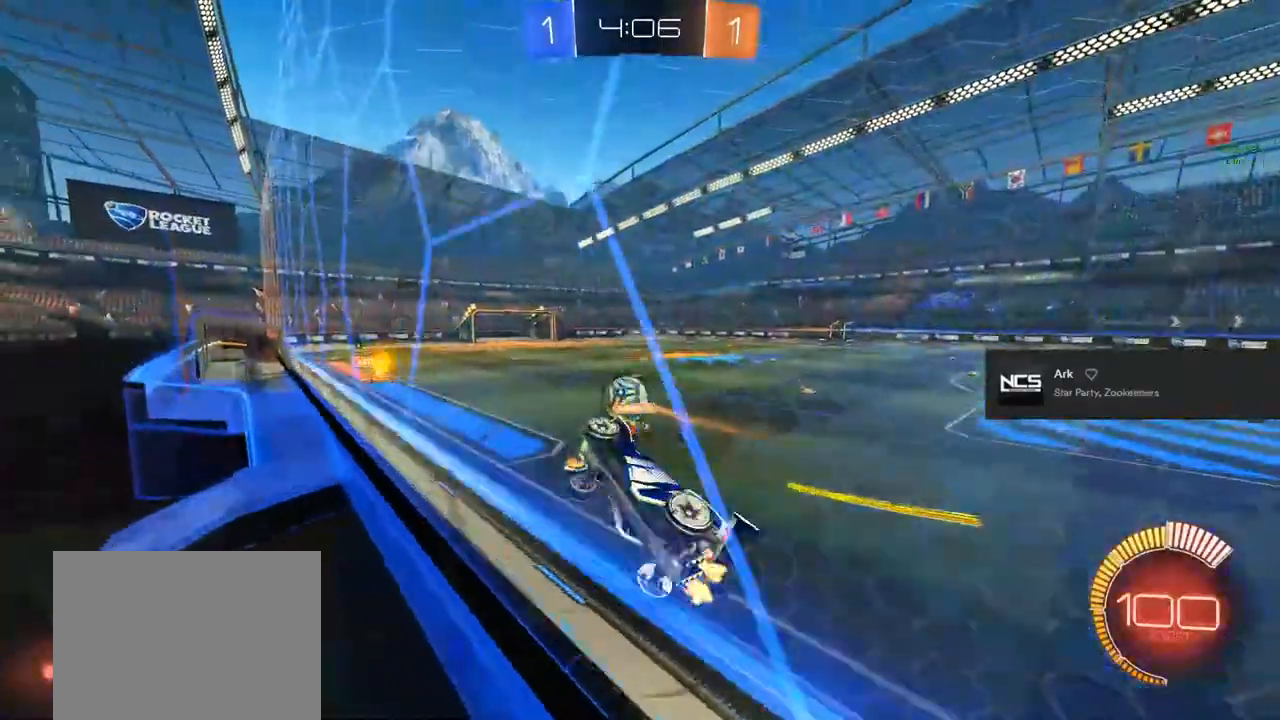
{"buttons": ["R2"], "left_stick": "right", "right_stick": "center", "events": [[50, "CIRCLE", "down"], [83, "left_stick", "center"], [217, "left_stick", "right"], [267, "CIRCLE", "up"]]}
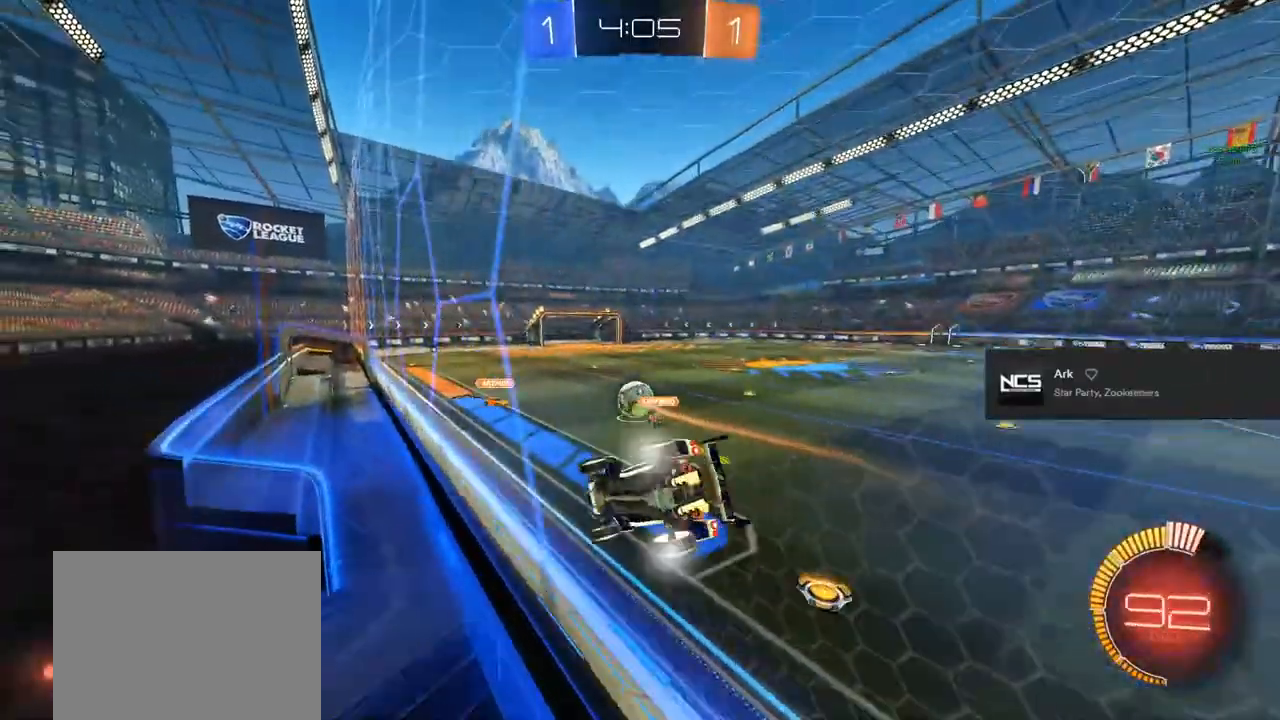
{"buttons": ["R2"], "left_stick": "left", "right_stick": "center", "events": [[267, "left_stick", "center"], [433, "left_stick", "left"]]}
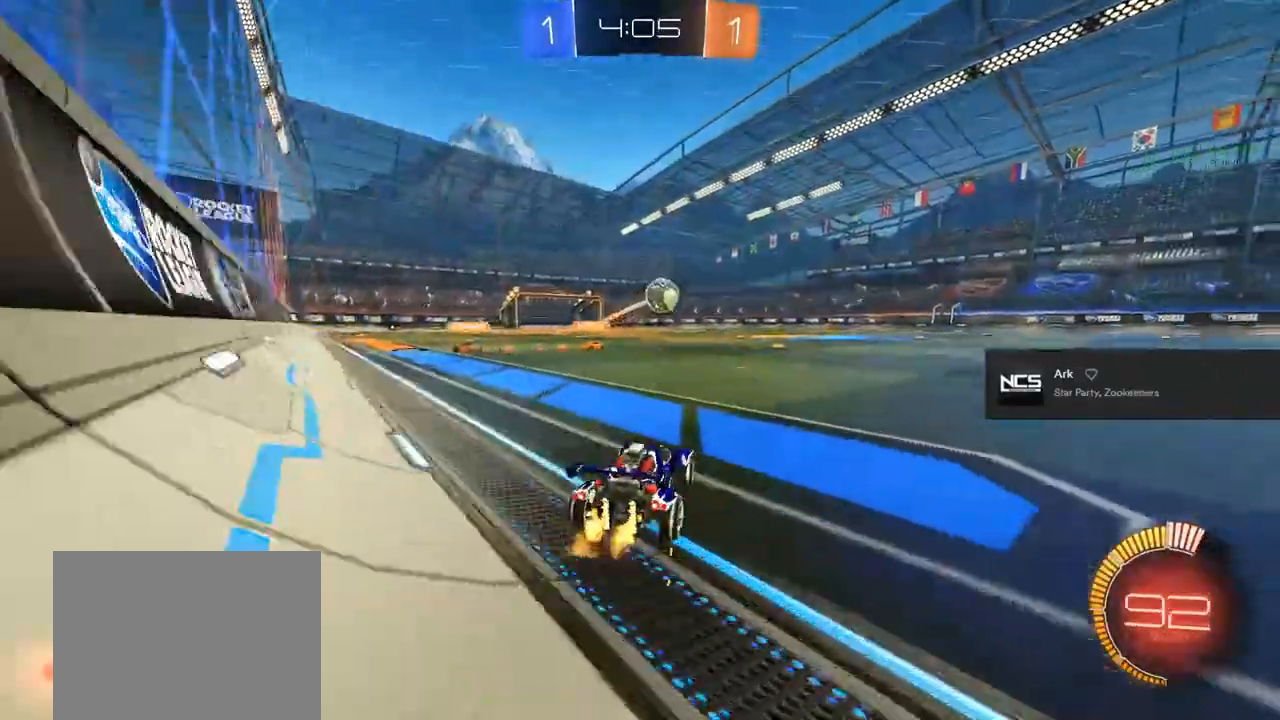
{"buttons": ["CIRCLE", "R2"], "left_stick": "right", "right_stick": "center", "events": [[17, "left_stick", "center"], [133, "left_stick", "right"], [200, "CIRCLE", "down"]]}
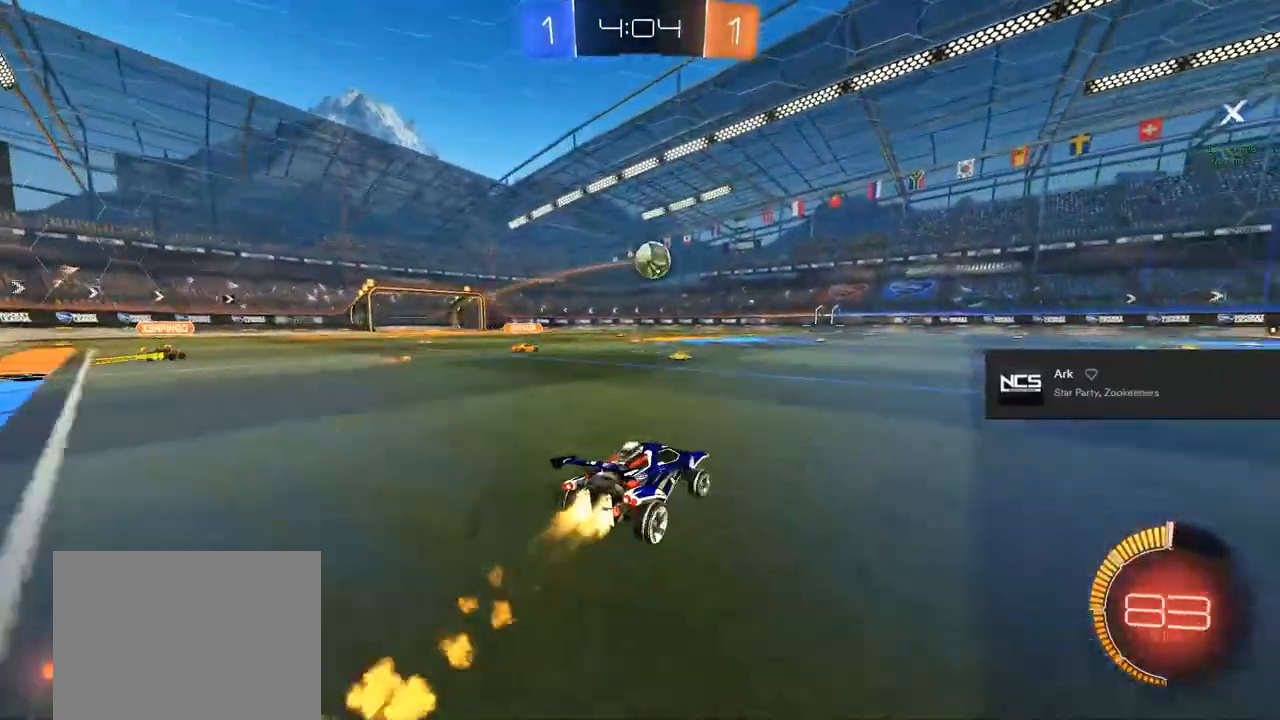
{"buttons": ["CIRCLE", "TRIANGLE", "R2"], "left_stick": "left", "right_stick": "center", "events": [[33, "CROSS", "down"], [200, "CROSS", "up"], [217, "left_stick", "up"], [317, "CROSS", "down"], [367, "TRIANGLE", "down"], [367, "left_stick", "left"], [483, "CROSS", "up"]]}
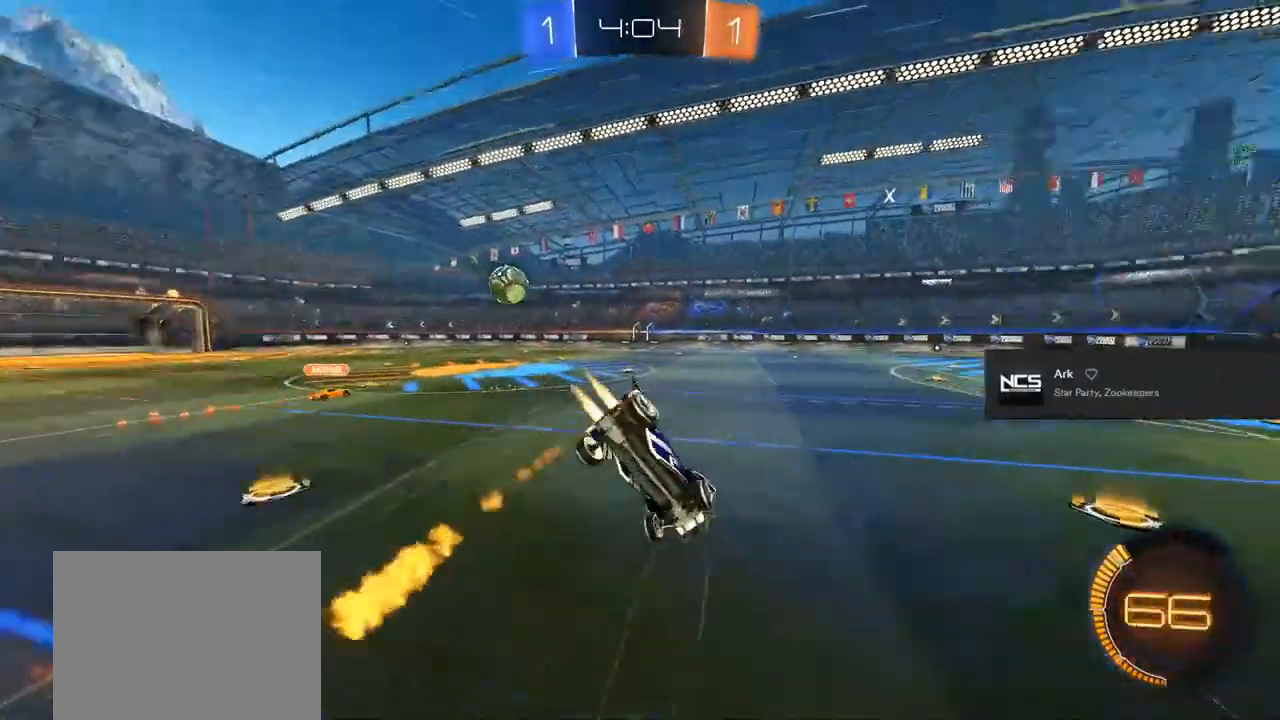
{"buttons": ["R2"], "left_stick": "left", "right_stick": "center", "events": [[17, "TRIANGLE", "up"], [67, "CIRCLE", "up"], [367, "TRIANGLE", "down"], [483, "TRIANGLE", "up"]]}
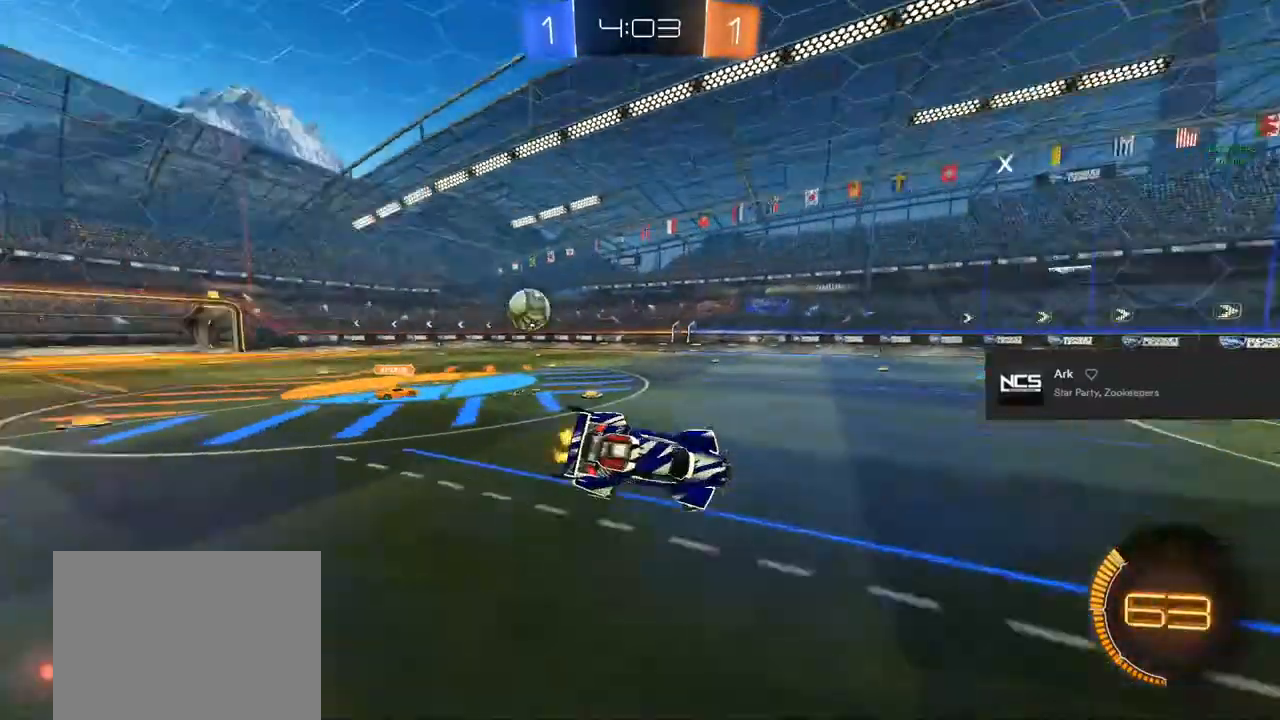
{"buttons": ["R2"], "left_stick": "center", "right_stick": "center", "events": [[333, "left_stick", "center"]]}
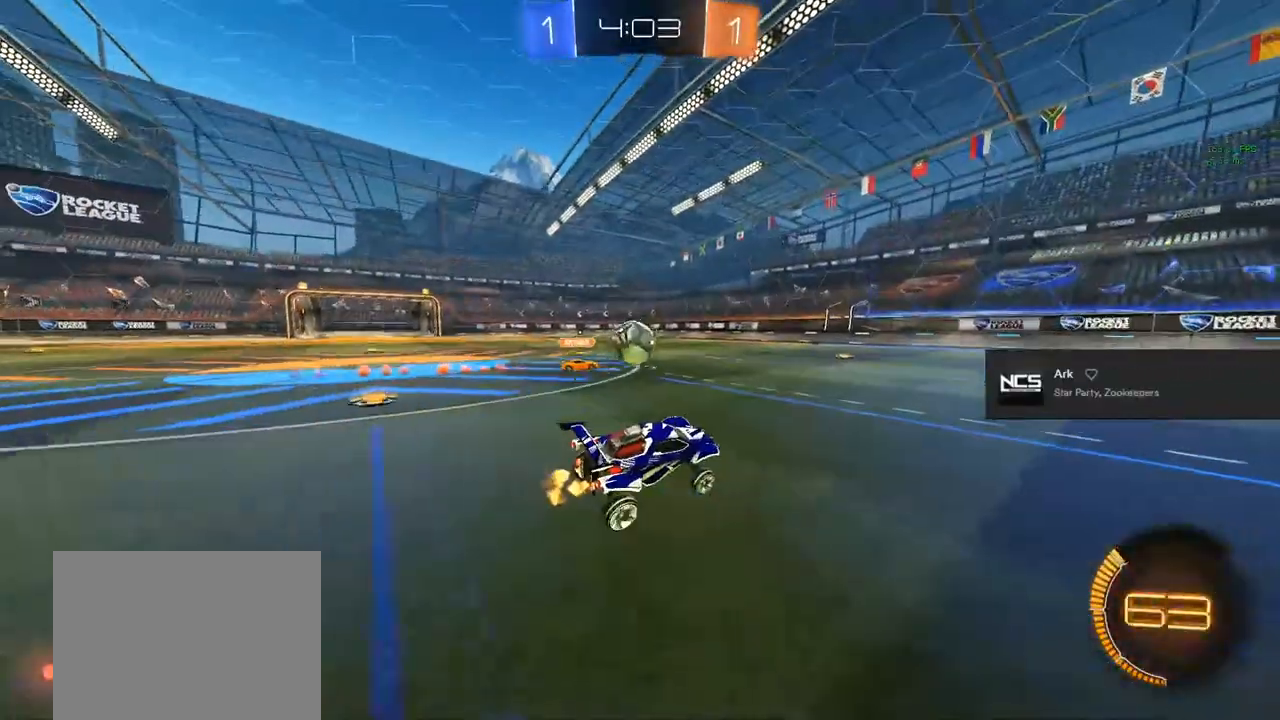
{"buttons": ["R2"], "left_stick": "right", "right_stick": "center", "events": [[117, "left_stick", "right"], [217, "left_stick", "center"], [450, "left_stick", "right"]]}
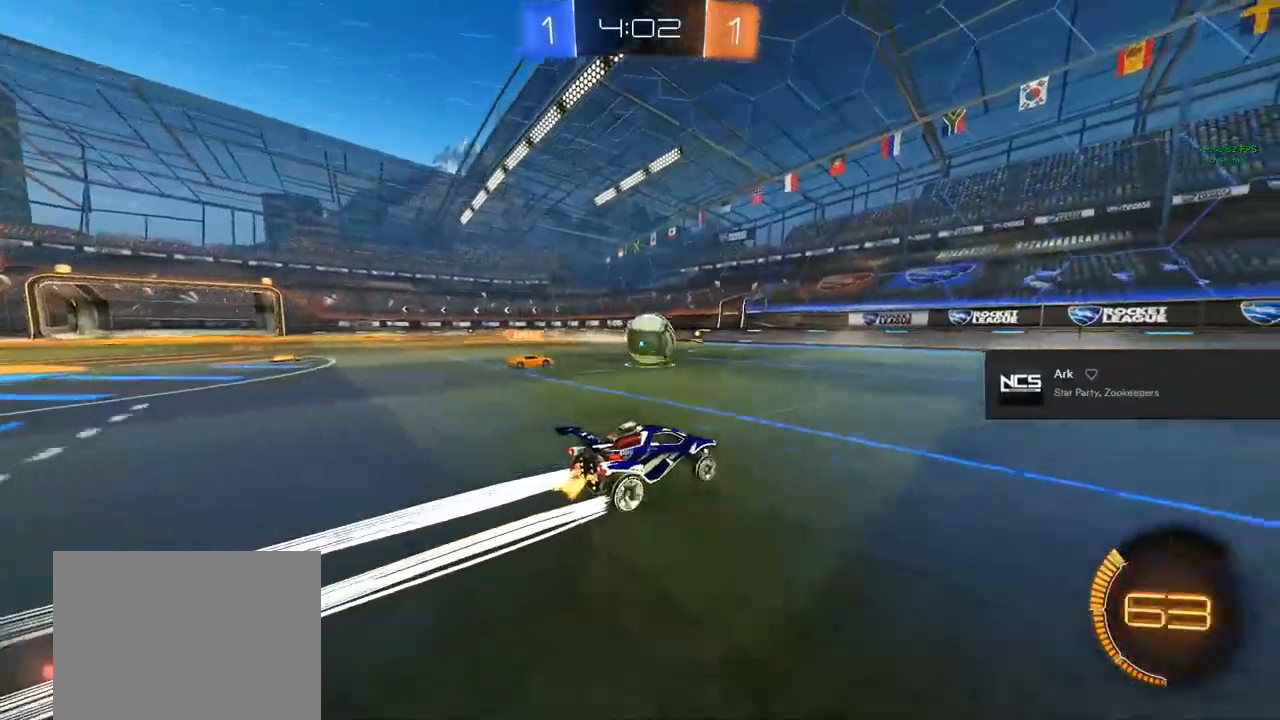
{"buttons": ["R2"], "left_stick": "right", "right_stick": "center", "events": [[317, "left_stick", "center"], [500, "left_stick", "right"]]}
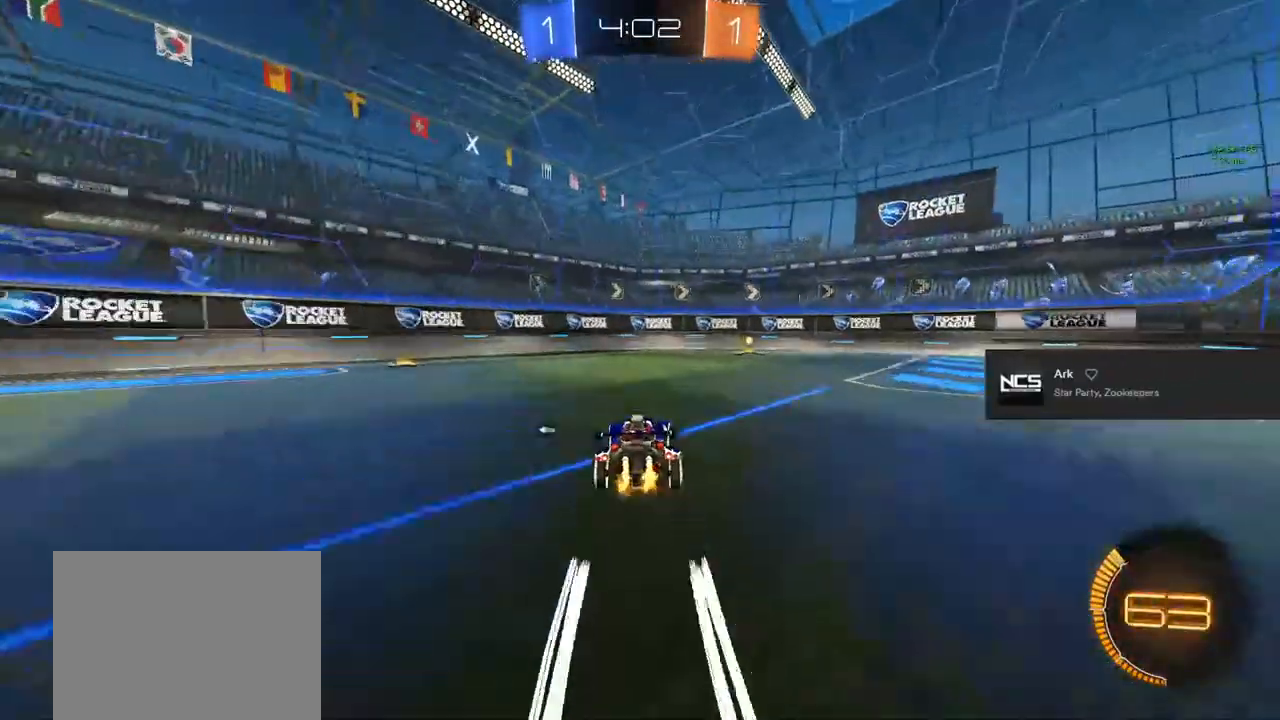
{"buttons": ["R2"], "left_stick": "center", "right_stick": "center", "events": [[217, "left_stick", "center"], [233, "TRIANGLE", "down"], [367, "TRIANGLE", "up"], [367, "left_stick", "right"], [467, "left_stick", "center"]]}
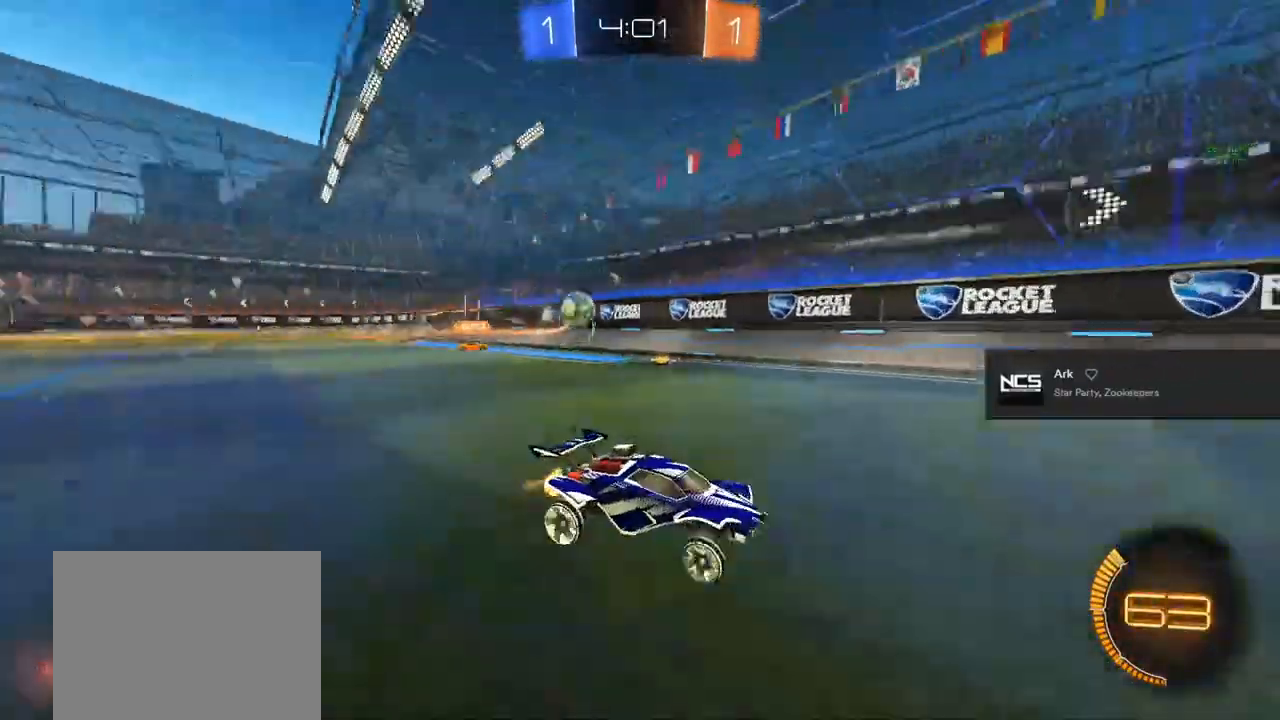
{"buttons": [], "left_stick": "center", "right_stick": "center", "events": [[483, "R2", "up"]]}
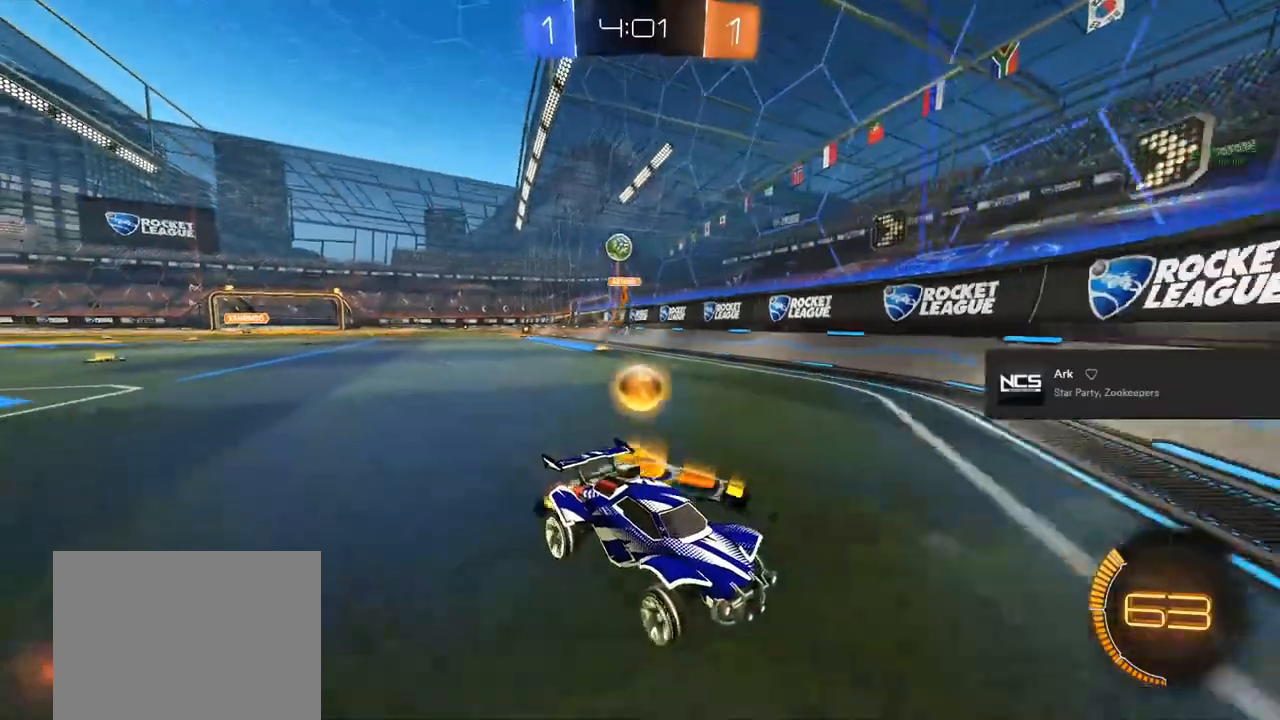
{"buttons": ["R2"], "left_stick": "center", "right_stick": "center", "events": [[117, "L2", "down"], [217, "R2", "down"], [383, "L2", "up"]]}
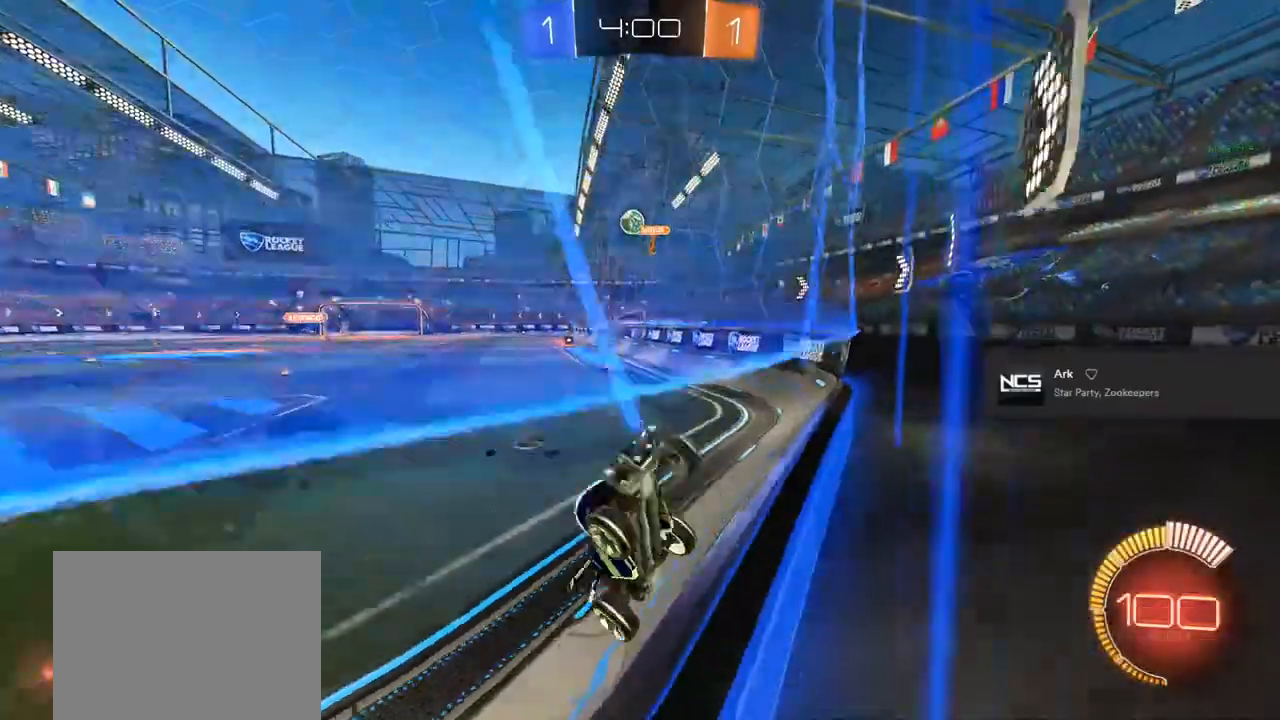
{"buttons": ["R2"], "left_stick": "right", "right_stick": "center", "events": [[250, "left_stick", "left"], [400, "left_stick", "center"], [500, "left_stick", "right"]]}
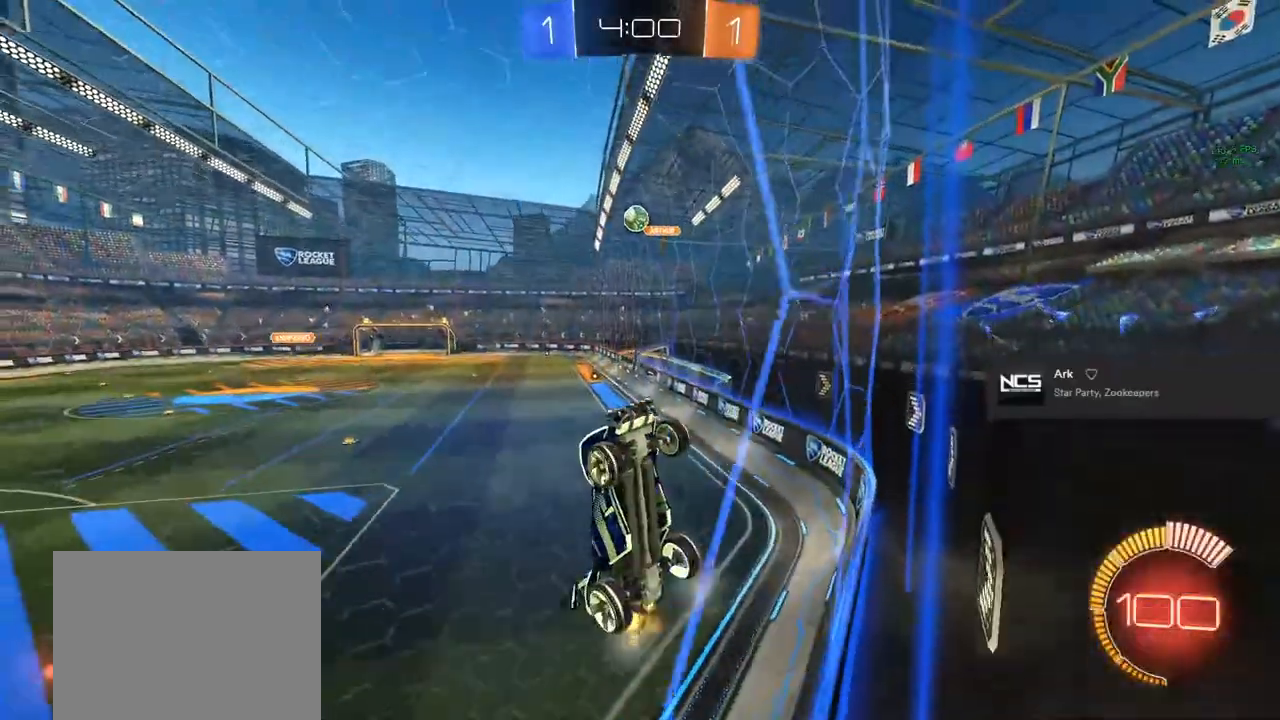
{"buttons": [], "left_stick": "left", "right_stick": "center", "events": [[400, "left_stick", "center"], [433, "R2", "up"], [450, "left_stick", "left"]]}
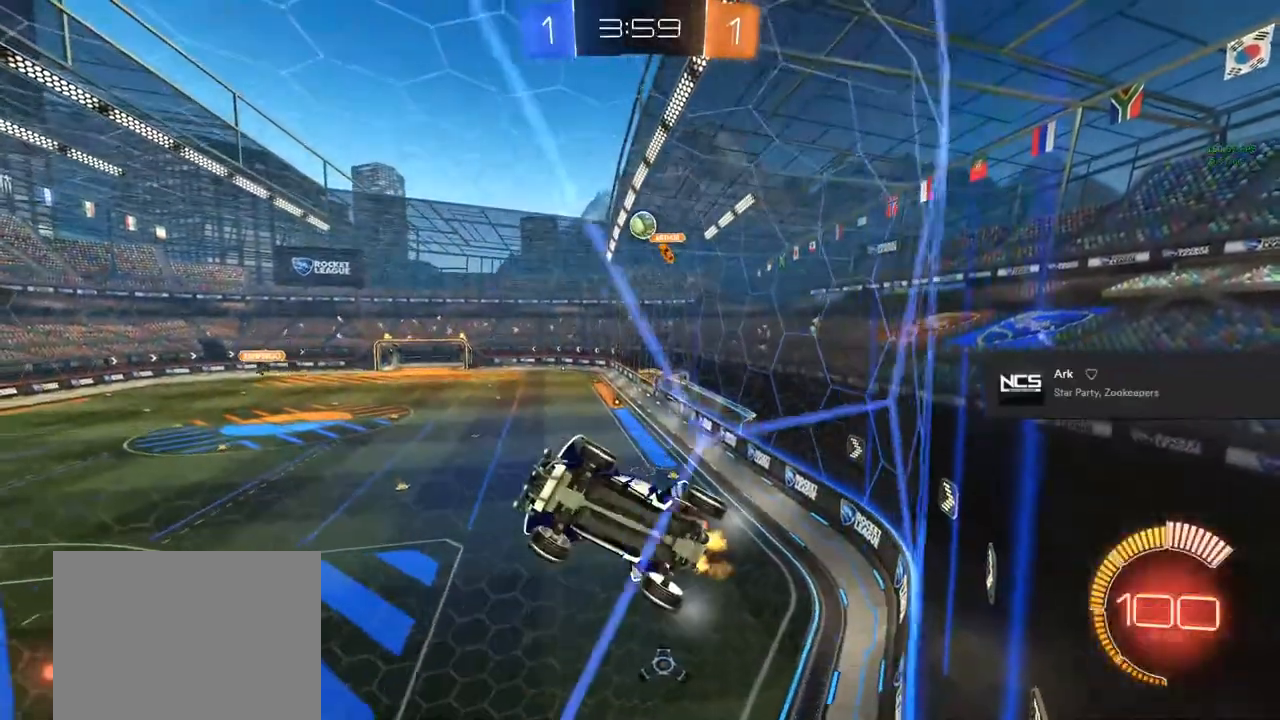
{"buttons": [], "left_stick": "center", "right_stick": "center", "events": [[50, "left_stick", "center"], [167, "R2", "down"], [167, "left_stick", "right"], [267, "left_stick", "center"], [300, "R2", "up"], [433, "L2", "down"], [500, "L2", "up"]]}
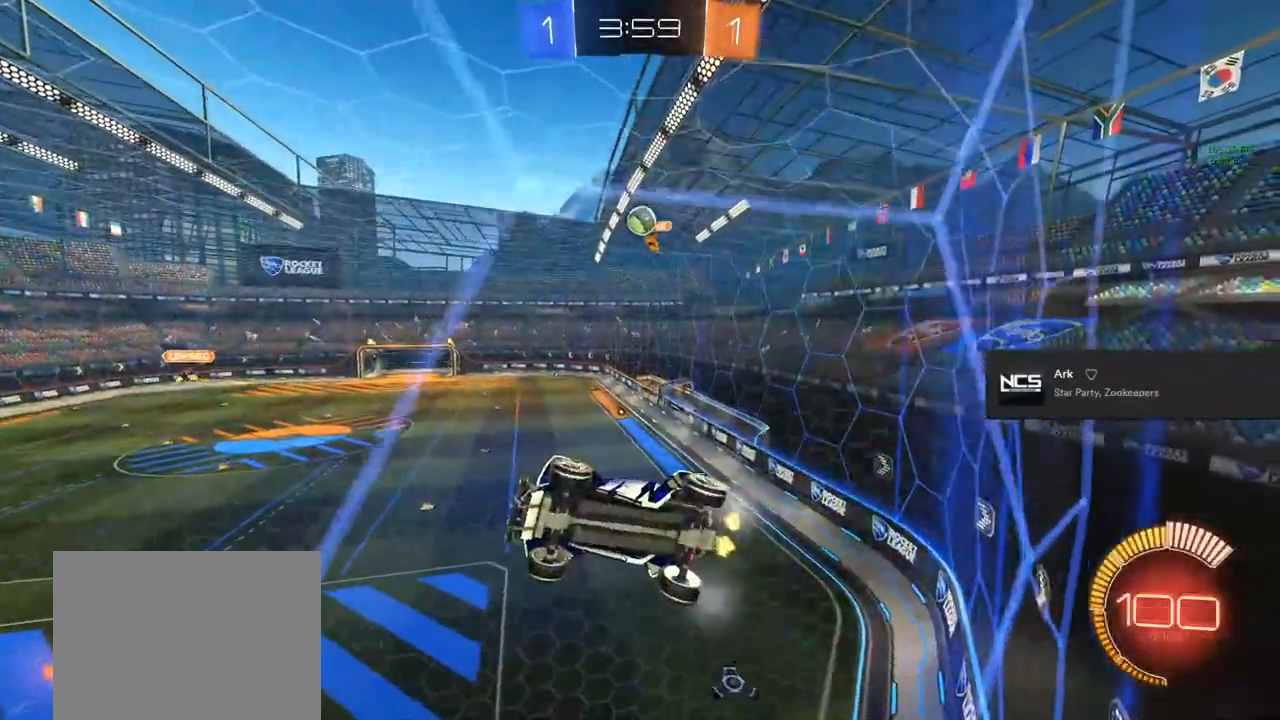
{"buttons": ["R2"], "left_stick": "center", "right_stick": "center", "events": [[33, "R2", "down"], [400, "left_stick", "right"], [483, "left_stick", "center"]]}
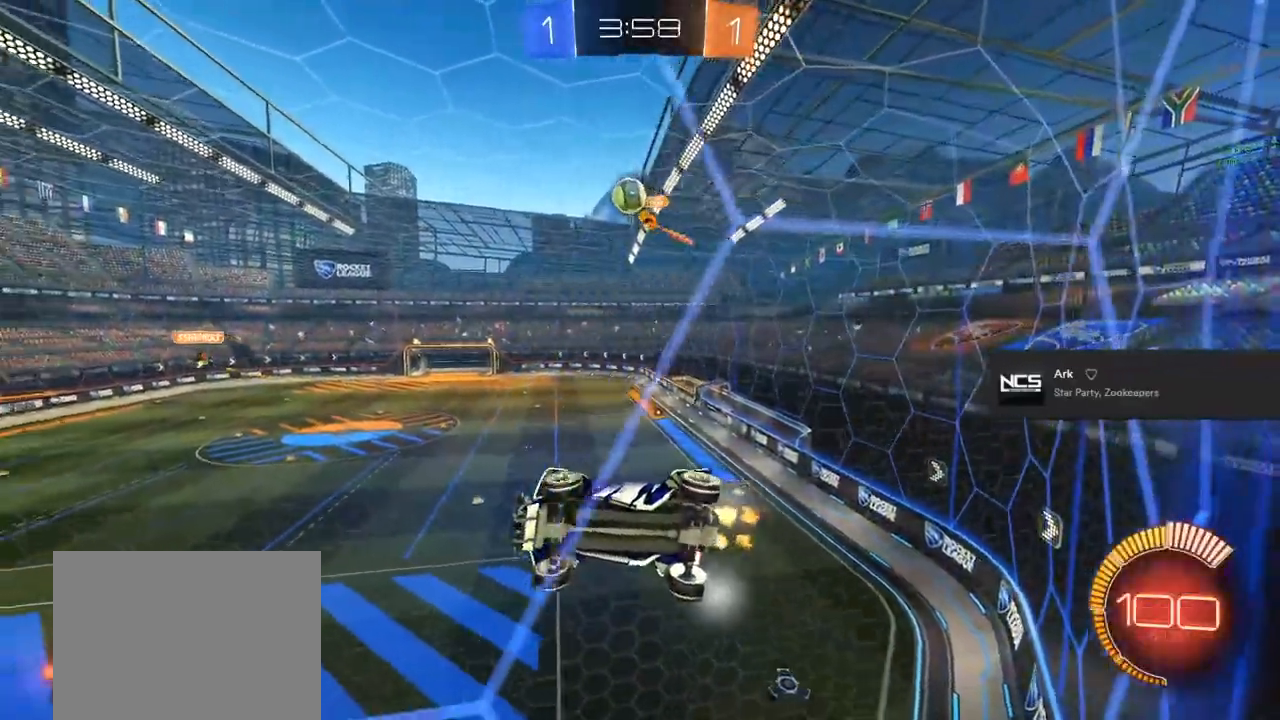
{"buttons": ["CIRCLE", "R2"], "left_stick": "center", "right_stick": "center", "events": [[450, "CIRCLE", "down"]]}
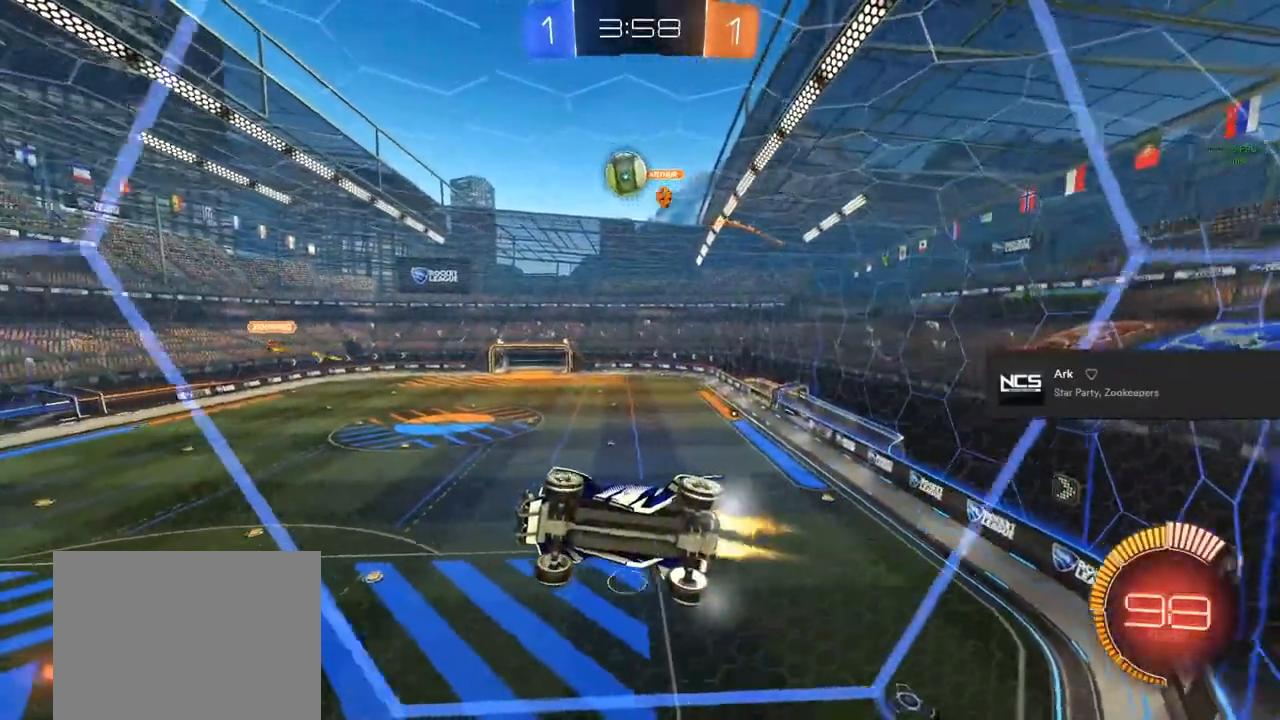
{"buttons": ["CROSS", "L1", "R2"], "left_stick": "down", "right_stick": "center", "events": [[200, "CIRCLE", "up"], [417, "CROSS", "down"], [417, "R2", "up"], [433, "left_stick", "down"], [467, "L1", "down"], [467, "R2", "down"]]}
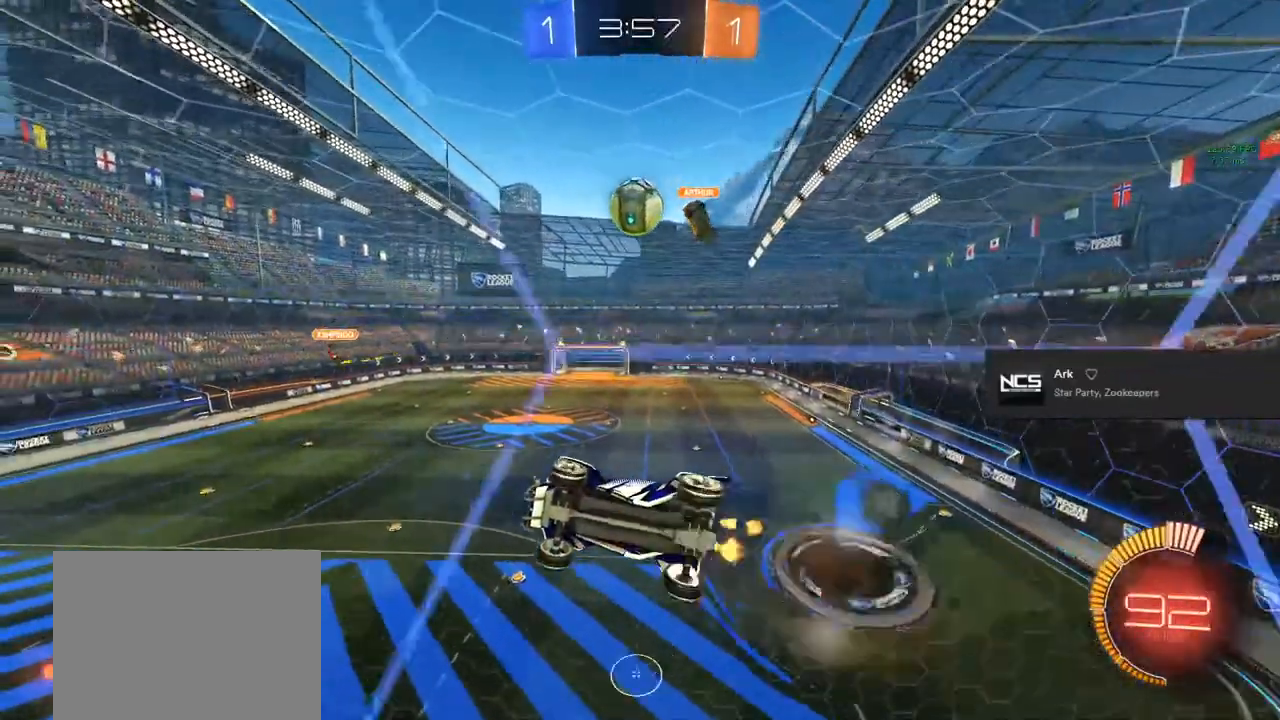
{"buttons": ["CIRCLE", "L1", "R2"], "left_stick": "down-right", "right_stick": "center", "events": [[17, "CROSS", "up"], [83, "left_stick", "down-left"], [117, "R2", "up"], [133, "L1", "up"], [233, "R2", "down"], [333, "CIRCLE", "down"], [333, "L1", "down"], [350, "left_stick", "center"], [483, "left_stick", "down-right"]]}
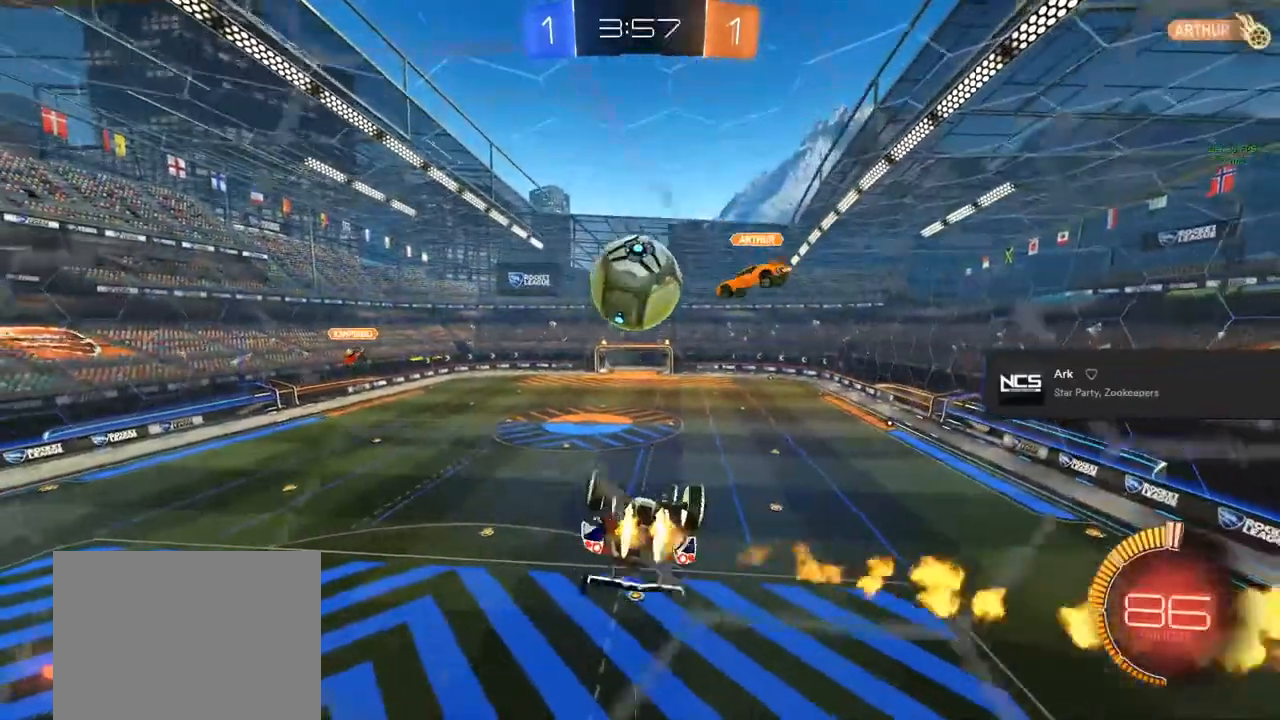
{"buttons": ["L1", "R2"], "left_stick": "down-left", "right_stick": "center", "events": [[150, "CIRCLE", "up"], [167, "CIRCLE", "down"], [183, "left_stick", "up-right"], [200, "L1", "up"], [233, "CROSS", "down"], [333, "CROSS", "up"], [333, "left_stick", "down"], [383, "L1", "down"], [500, "CIRCLE", "up"], [500, "left_stick", "down-left"]]}
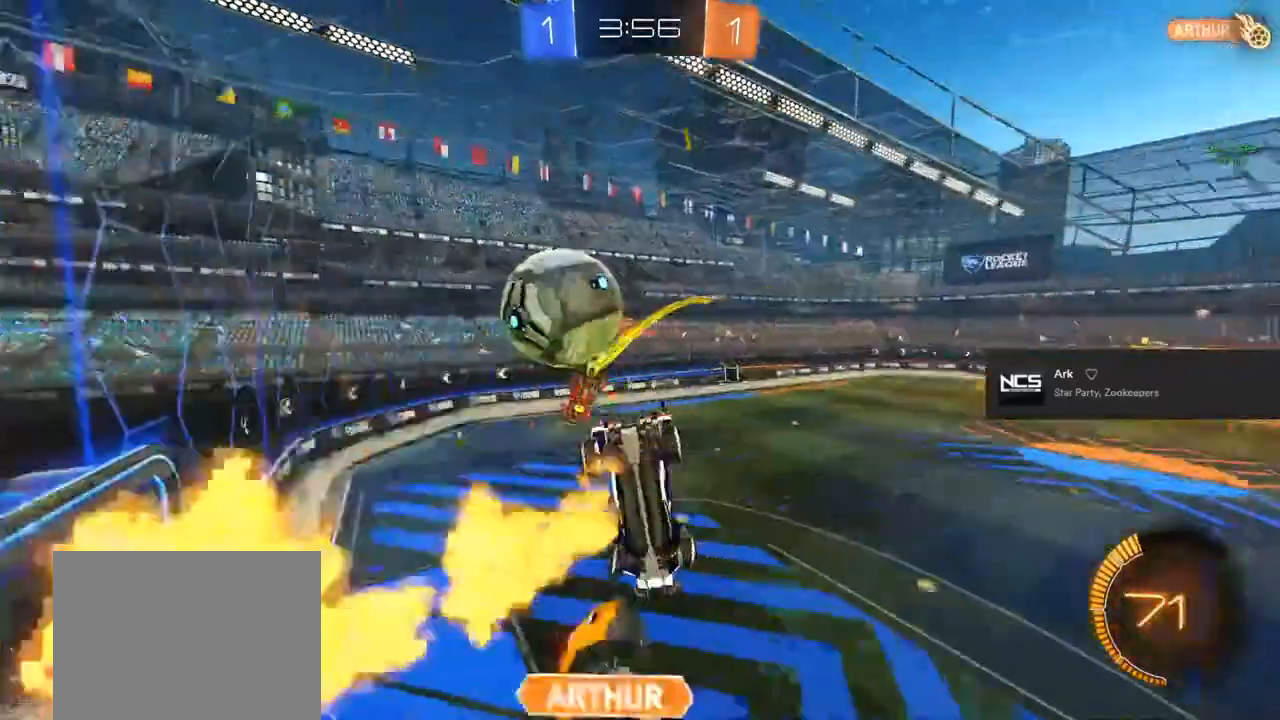
{"buttons": ["CROSS", "L1", "R2"], "left_stick": "center", "right_stick": "center", "events": [[433, "left_stick", "center"], [500, "CROSS", "down"]]}
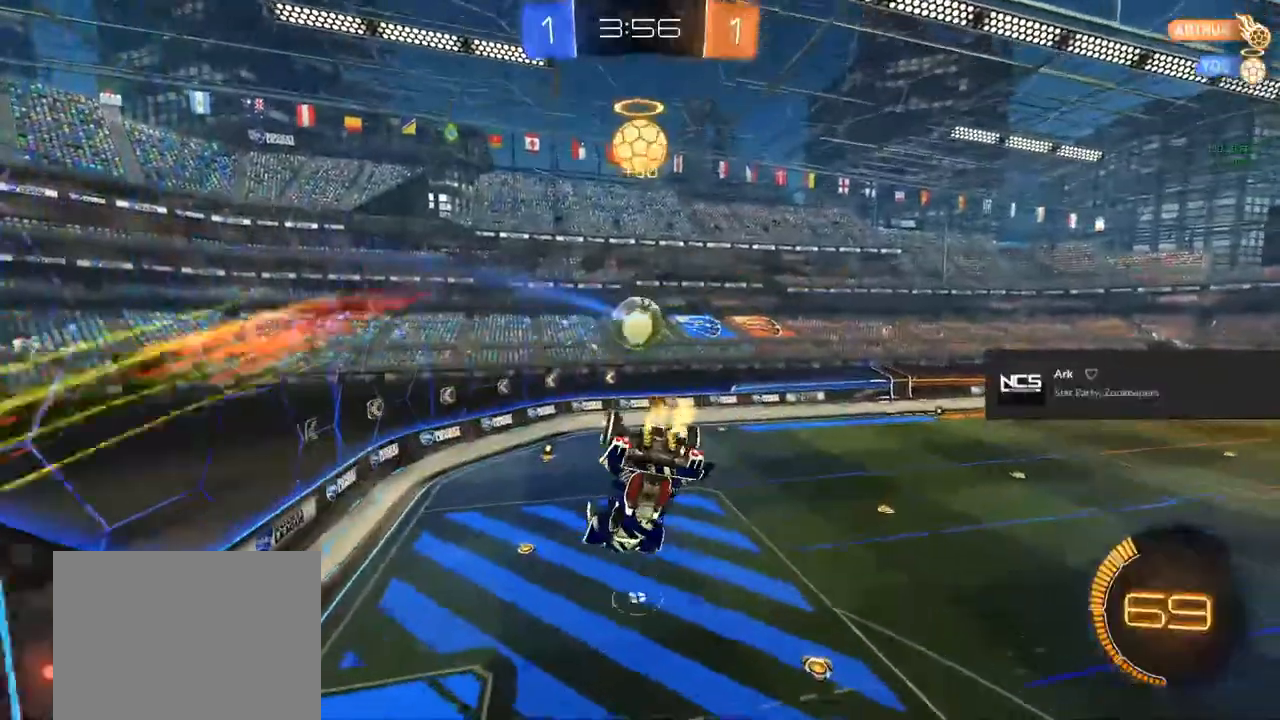
{"buttons": ["R2"], "left_stick": "center", "right_stick": "center", "events": [[167, "L1", "up"], [267, "CIRCLE", "down"], [267, "CROSS", "up"], [400, "CIRCLE", "up"], [400, "left_stick", "up-right"], [500, "left_stick", "center"]]}
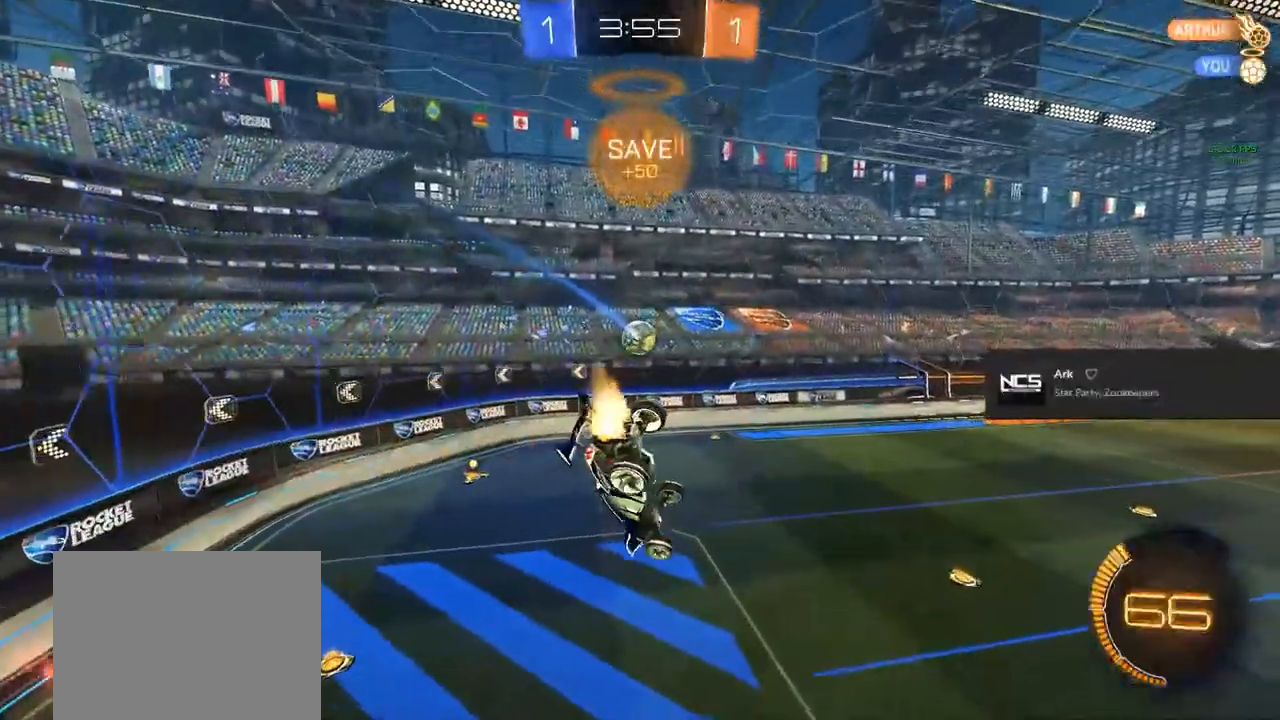
{"buttons": [], "left_stick": "center", "right_stick": "center", "events": [[17, "CIRCLE", "down"], [183, "CIRCLE", "up"], [200, "L1", "down"], [200, "left_stick", "down-right"], [250, "R2", "up"], [383, "left_stick", "center"], [433, "L1", "up"]]}
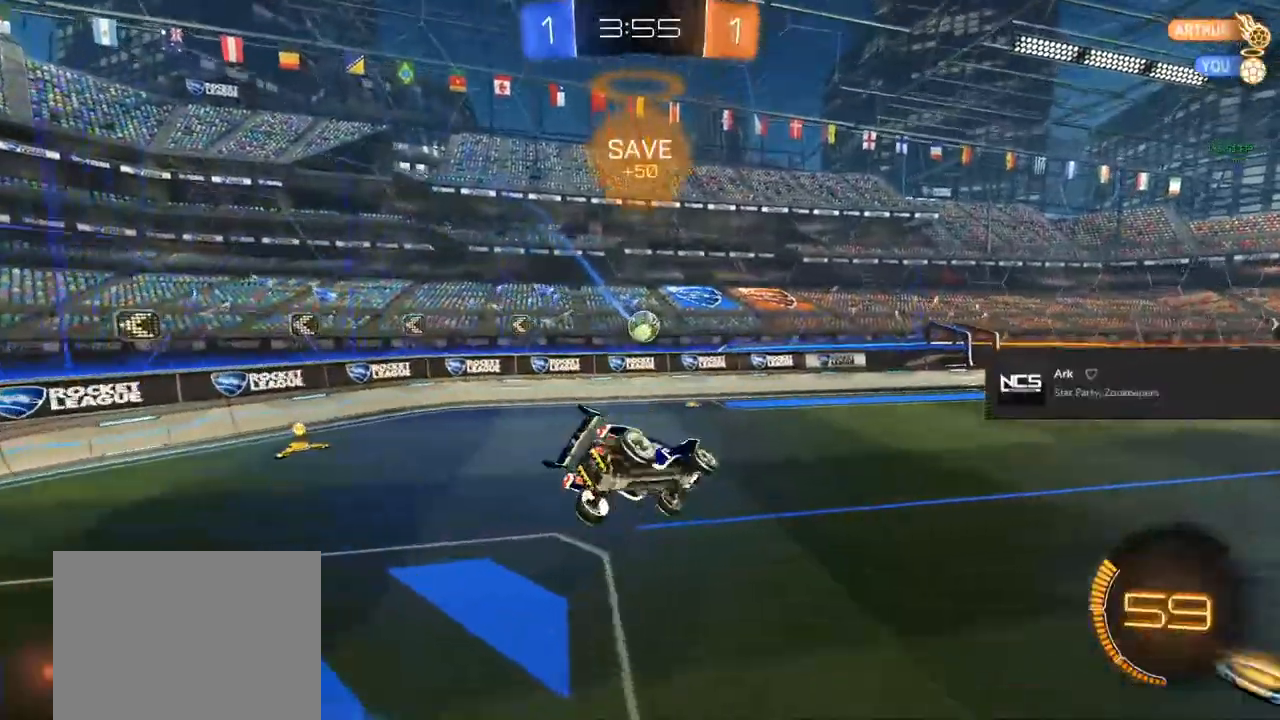
{"buttons": ["CROSS", "CIRCLE"], "left_stick": "down", "right_stick": "center", "events": [[233, "R2", "down"], [333, "R2", "up"], [333, "left_stick", "down-right"], [383, "CIRCLE", "down"], [383, "left_stick", "down"], [433, "CROSS", "down"]]}